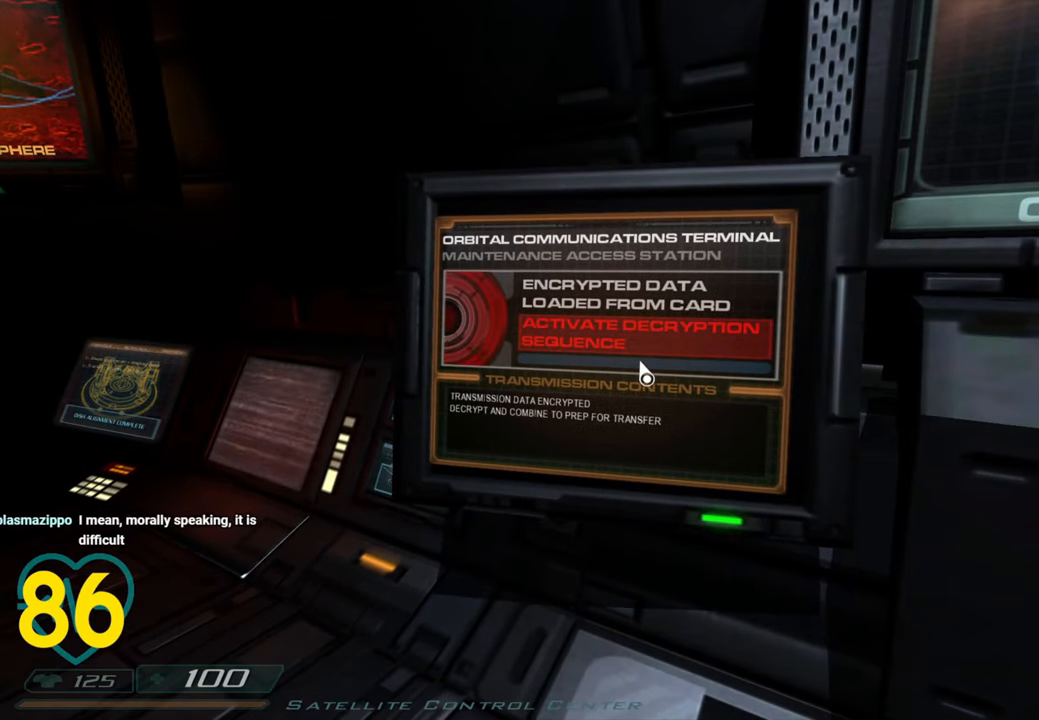
Gameplay with keyboard and mouse; each line is a JSON object with the keys and mouse buttons held at the frame after it. "events" lists presses ("down") and releases ("up") of "1", "2", "3", "4", "a", "alt", "c", "ctrl", "d", "e", "f", "q", "r", "s", "shift", "space", "tab", "v", "w", "x", "z", "mouse_left", "mouse_wheel" and "mouse_right" between this image and that frame as [ms after this image, input, new state], when the widget could be followed in between. "mouse_left", "mouse_wheel", "mouse_right" = the "left", "wheel", "right" buttons of the "mouse" list. No other keys are recorded. "wheel" means that the mouse wheel is clicked or scrolled. "mouse_move" is the direction in which the mouse moves at that frame (one of eight, or "still"), when it could be read.
{"keys": [], "mouse": [], "mouse_move": "left", "events": []}
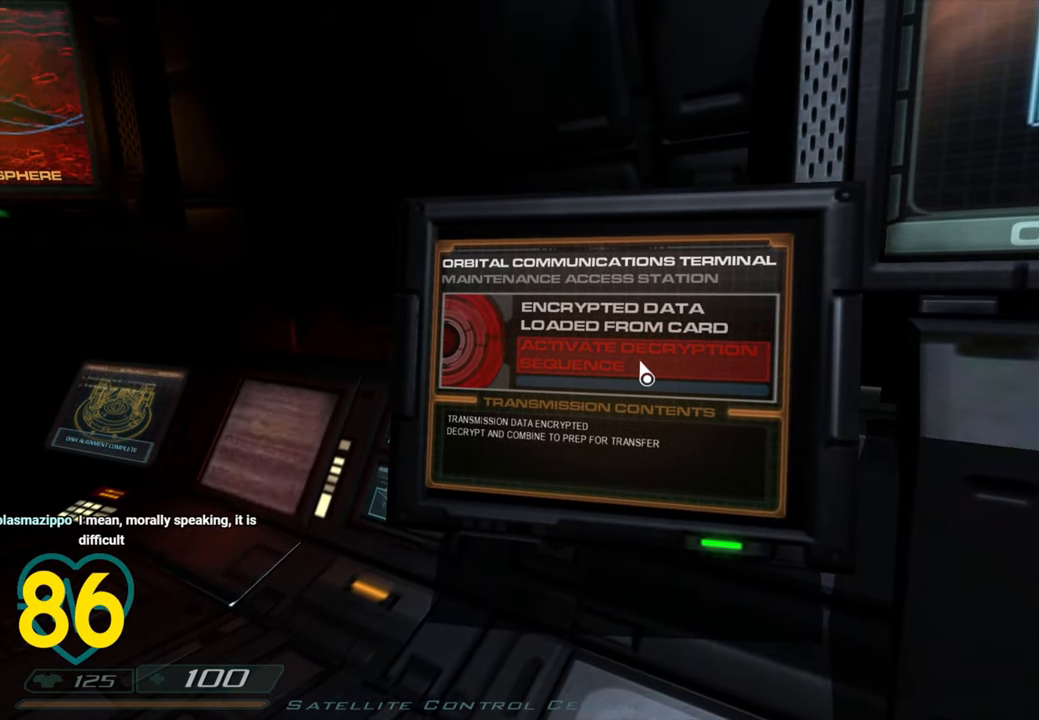
{"keys": [], "mouse": [], "mouse_move": "still", "events": []}
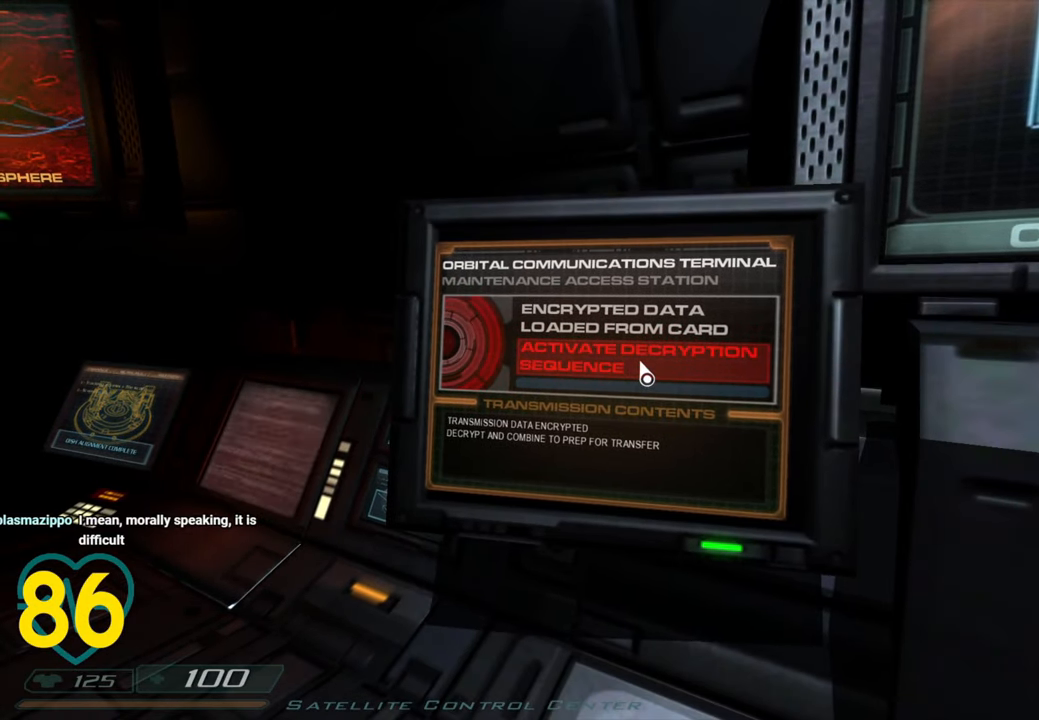
{"keys": [], "mouse": [], "mouse_move": "still", "events": [[16, "mouse_left", "down"], [116, "mouse_left", "up"]]}
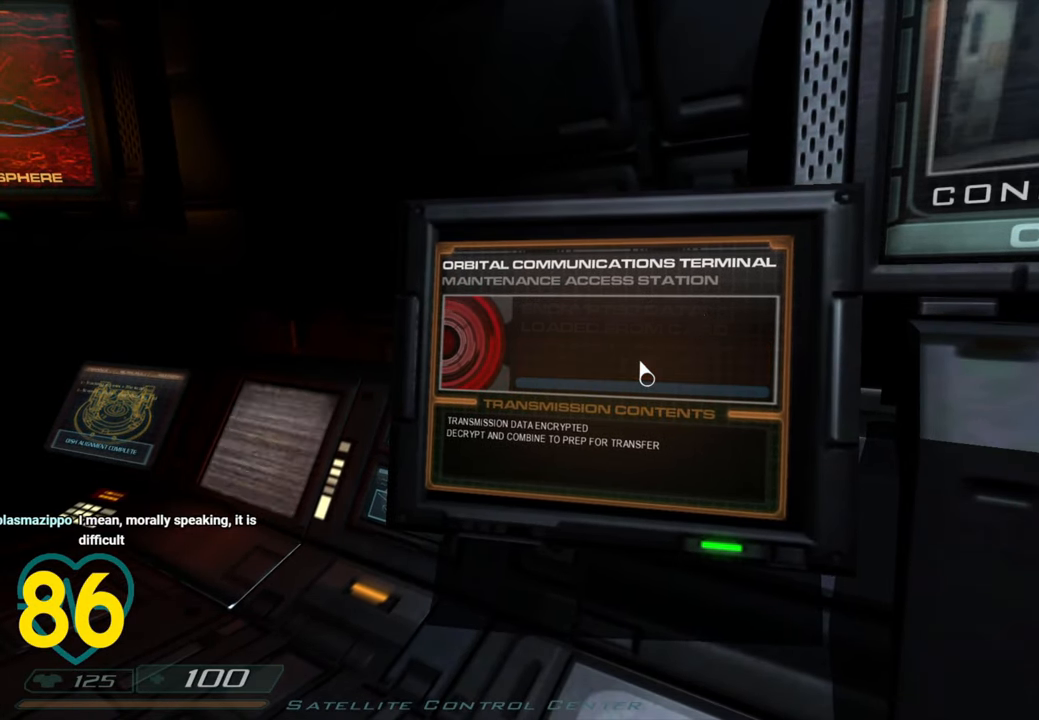
{"keys": [], "mouse": [], "mouse_move": "still", "events": []}
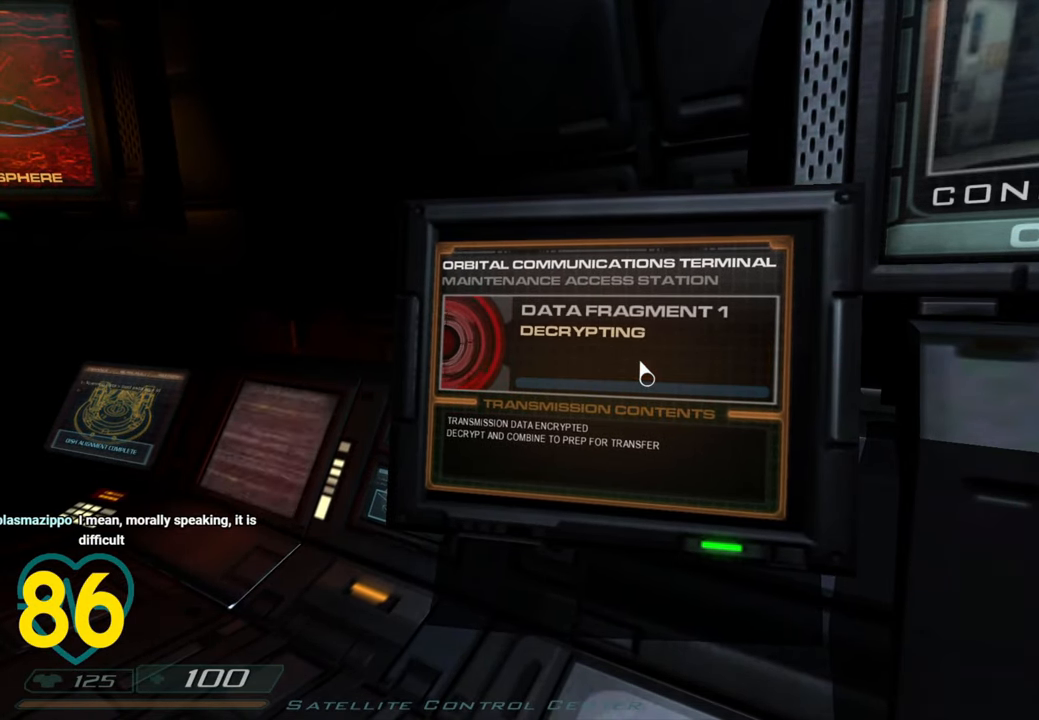
{"keys": [], "mouse": [], "mouse_move": "still", "events": []}
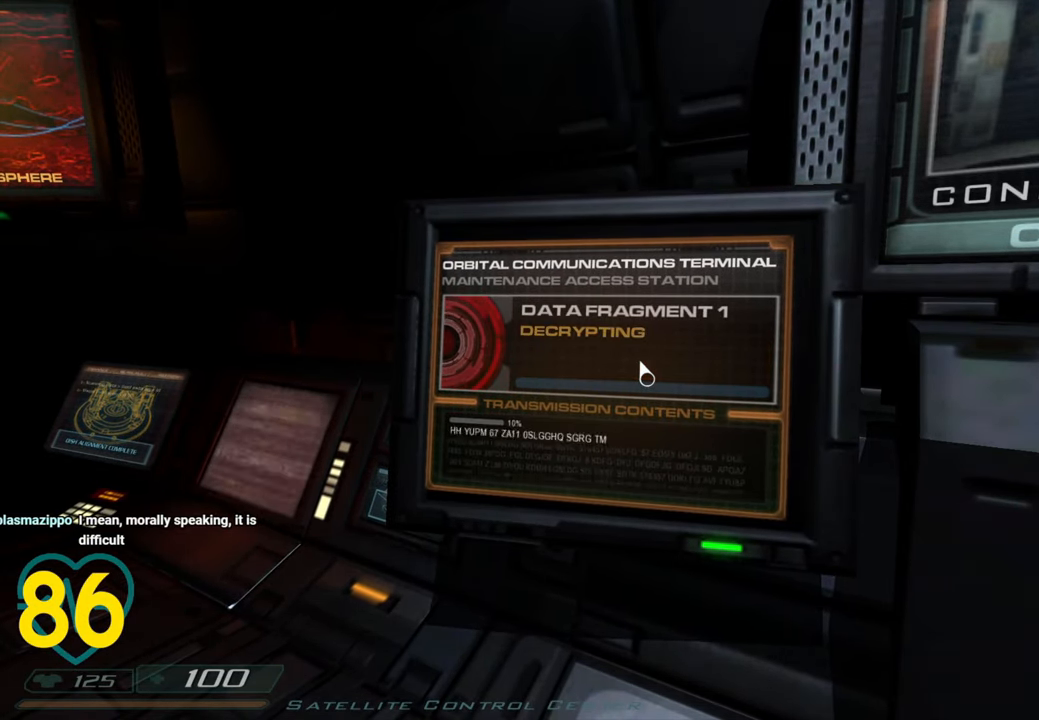
{"keys": [], "mouse": [], "mouse_move": "still", "events": []}
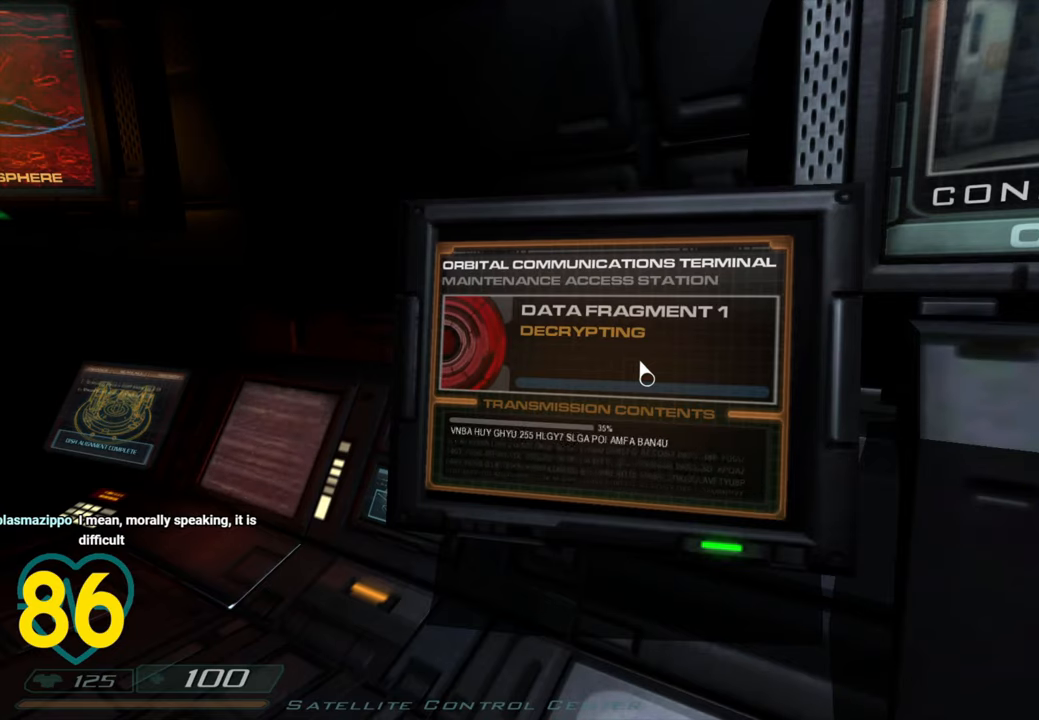
{"keys": [], "mouse": [], "mouse_move": "right", "events": []}
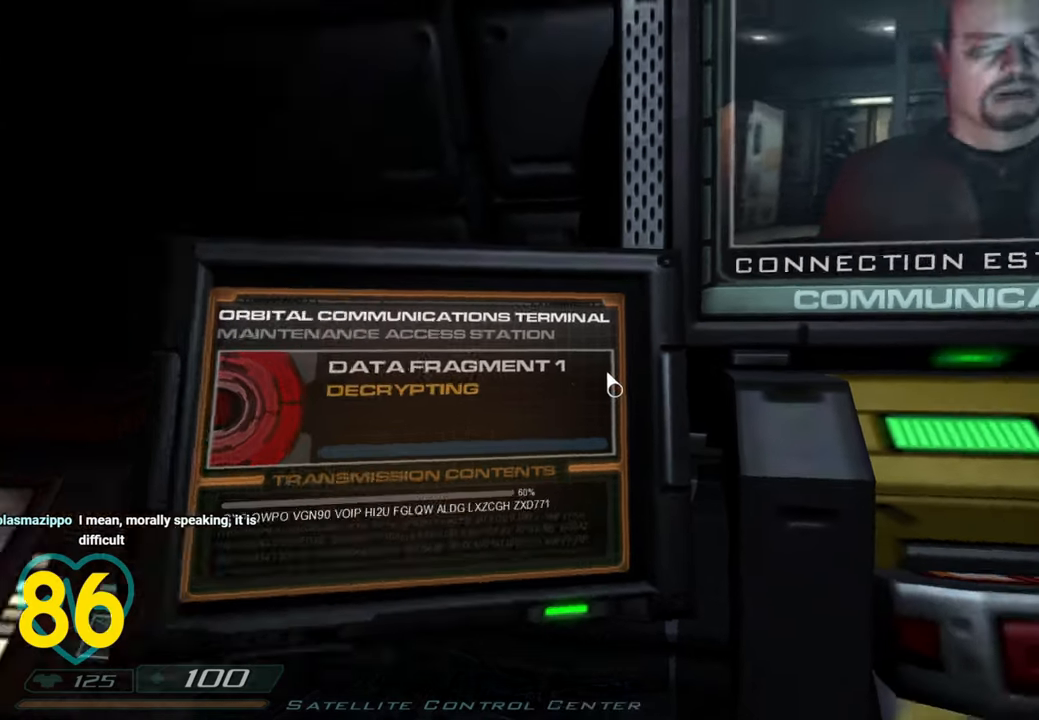
{"keys": [], "mouse": [], "mouse_move": "right", "events": []}
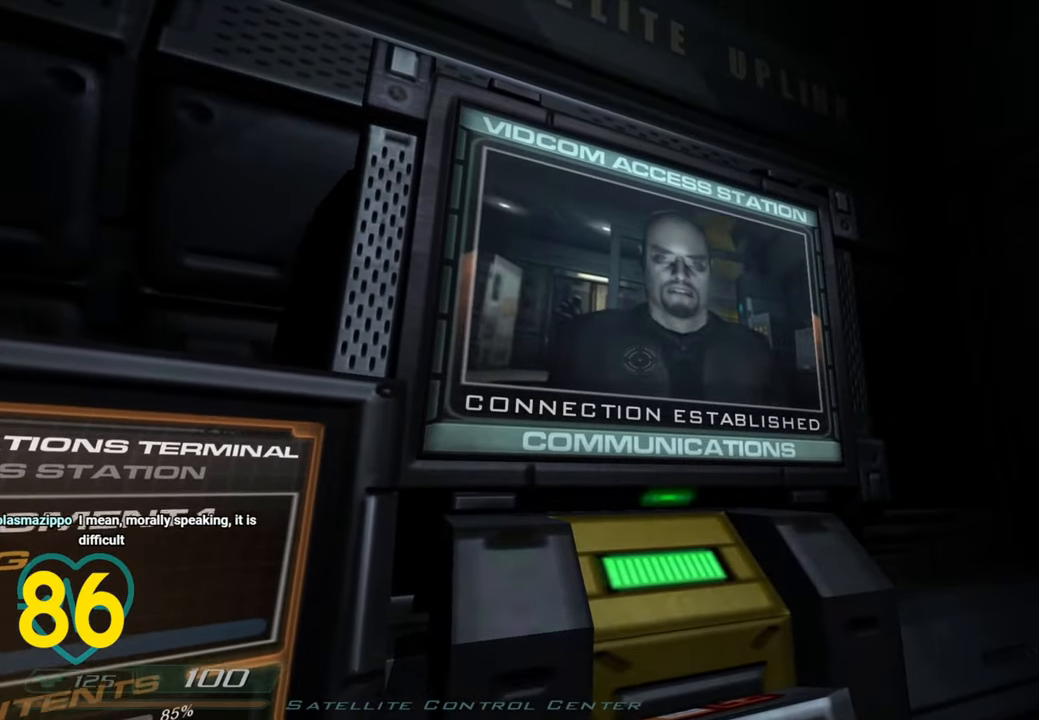
{"keys": ["d"], "mouse": [], "mouse_move": "left", "events": [[383, "d", "down"]]}
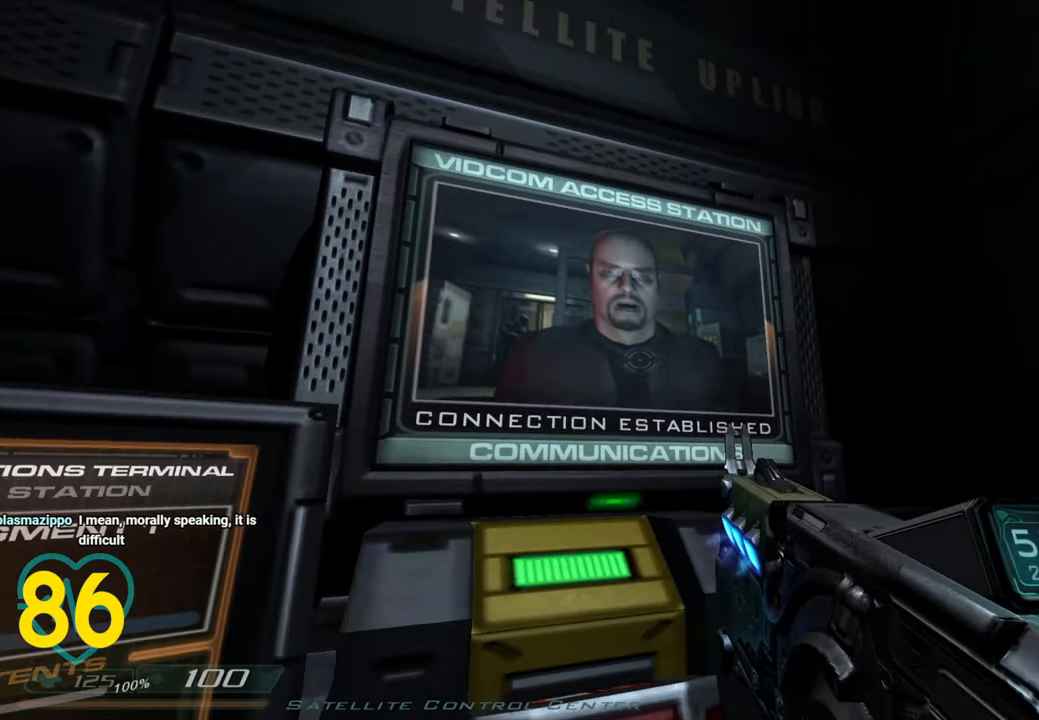
{"keys": [], "mouse": [], "mouse_move": "left", "events": [[116, "d", "up"]]}
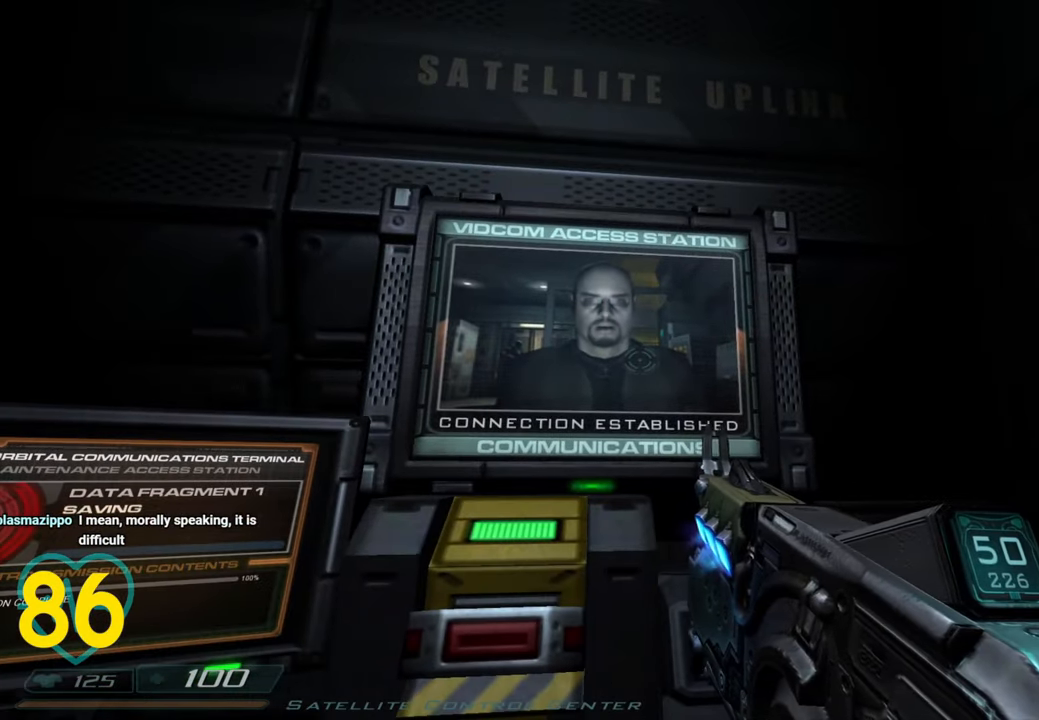
{"keys": [], "mouse": [], "mouse_move": "still", "events": []}
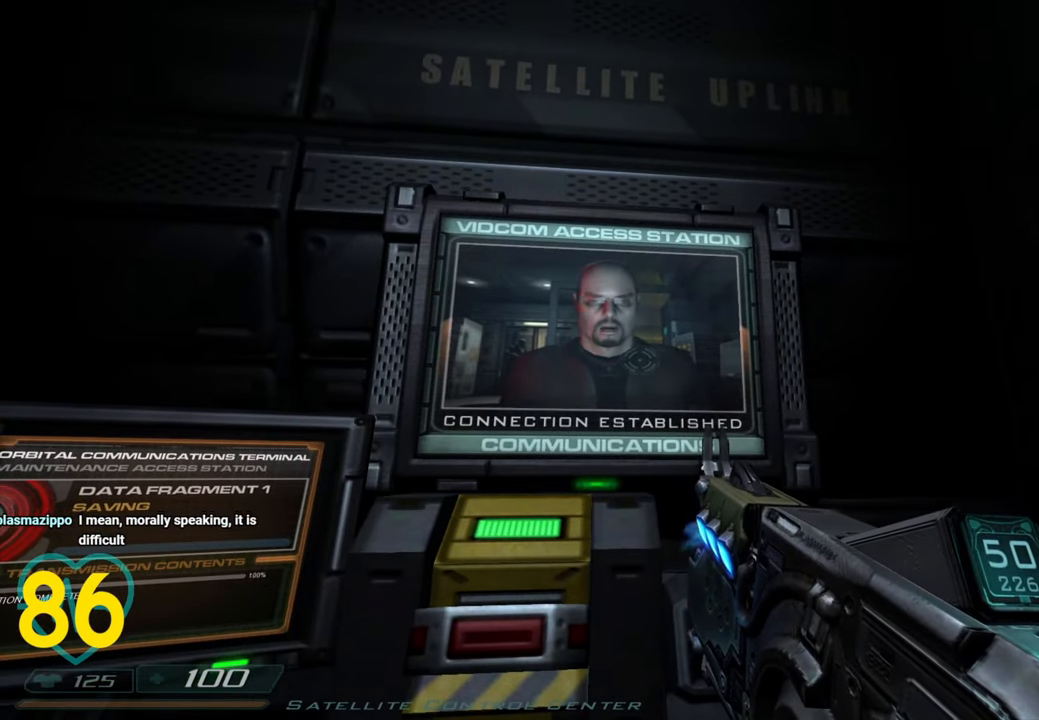
{"keys": [], "mouse": [], "mouse_move": "still", "events": []}
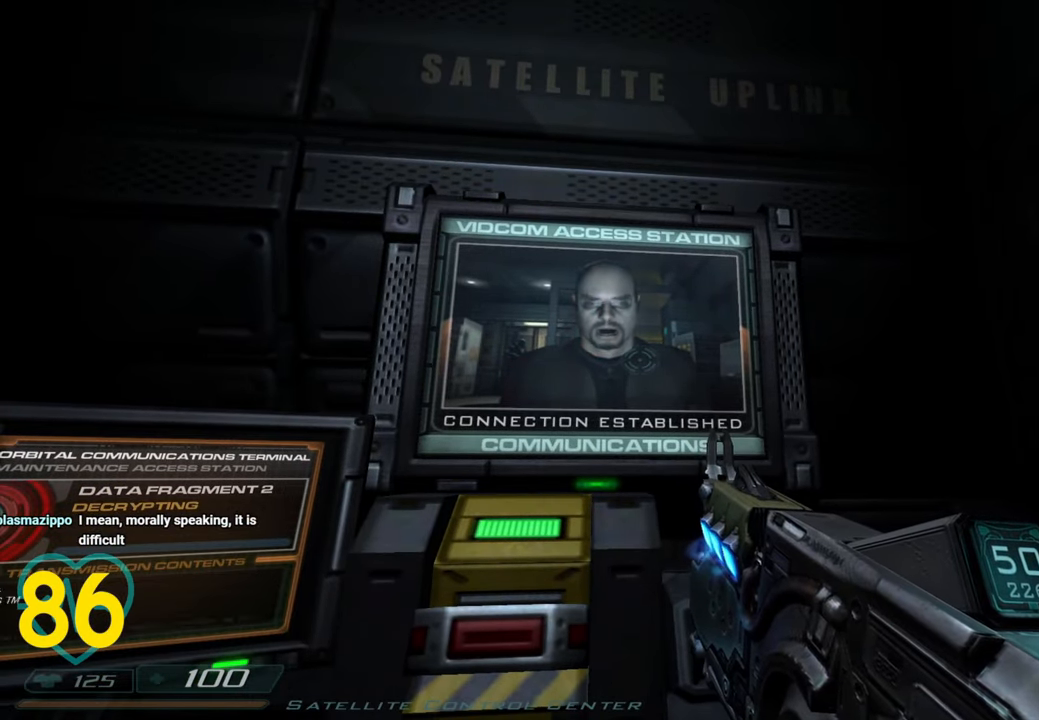
{"keys": [], "mouse": [], "mouse_move": "still", "events": []}
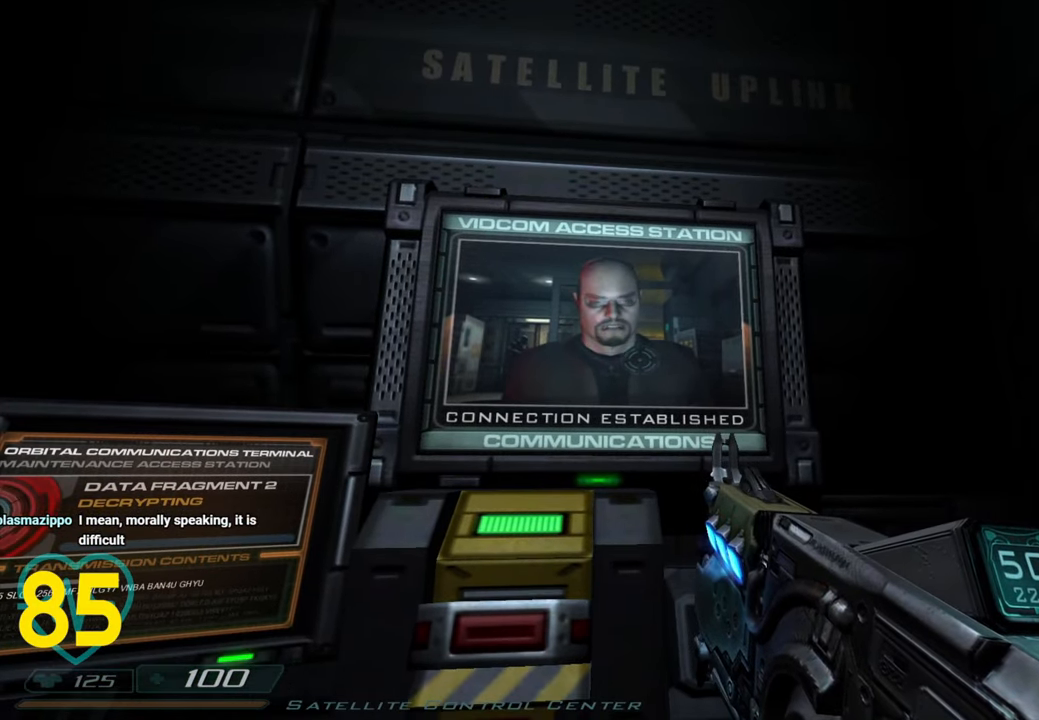
{"keys": [], "mouse": [], "mouse_move": "still", "events": []}
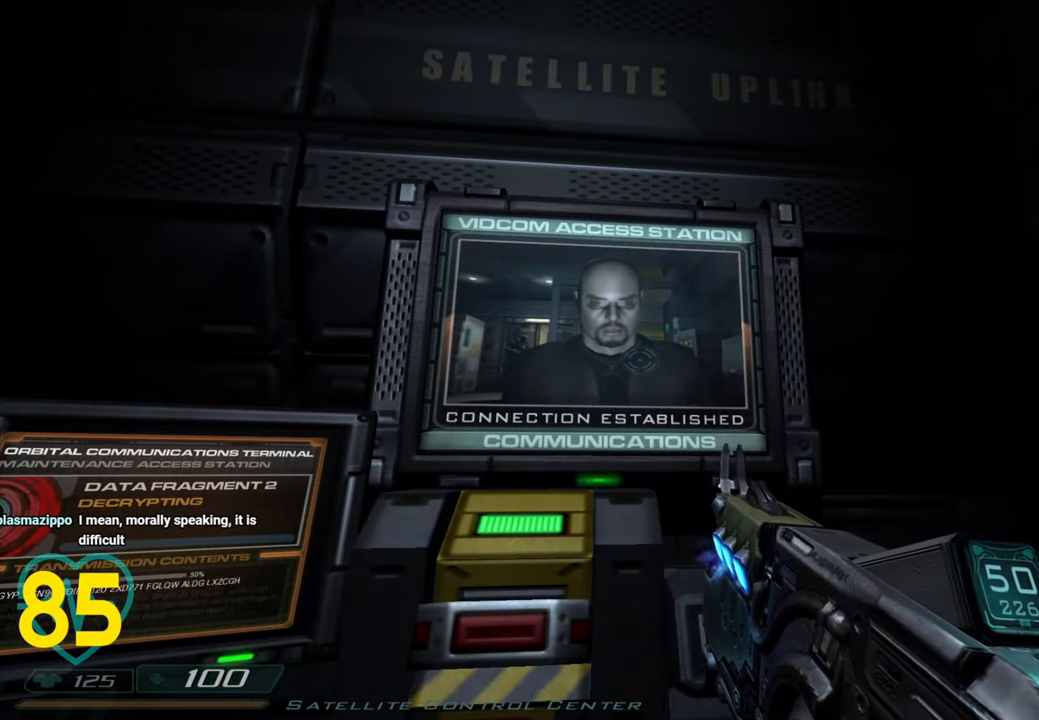
{"keys": [], "mouse": [], "mouse_move": "left", "events": []}
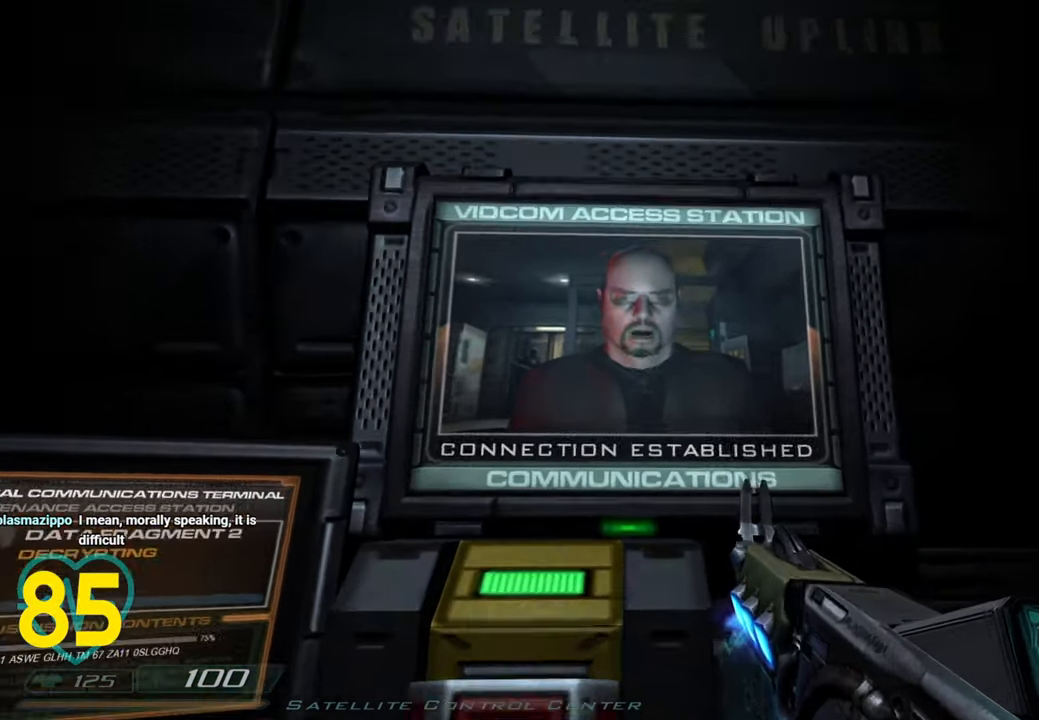
{"keys": [], "mouse": [], "mouse_move": "still", "events": []}
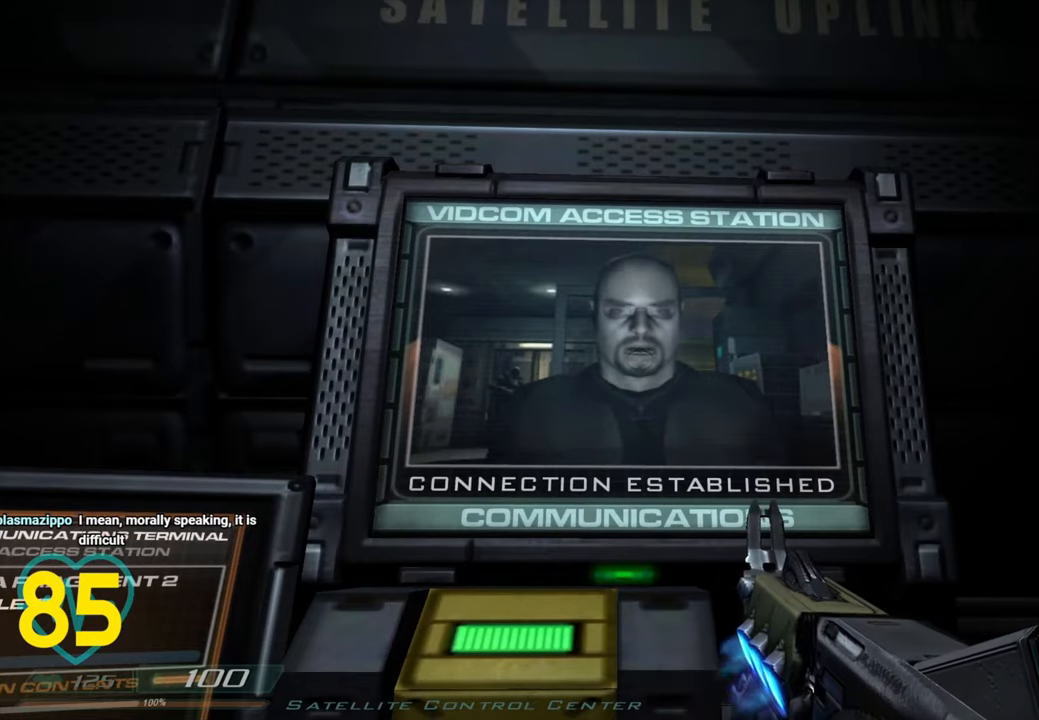
{"keys": [], "mouse": [], "mouse_move": "still", "events": []}
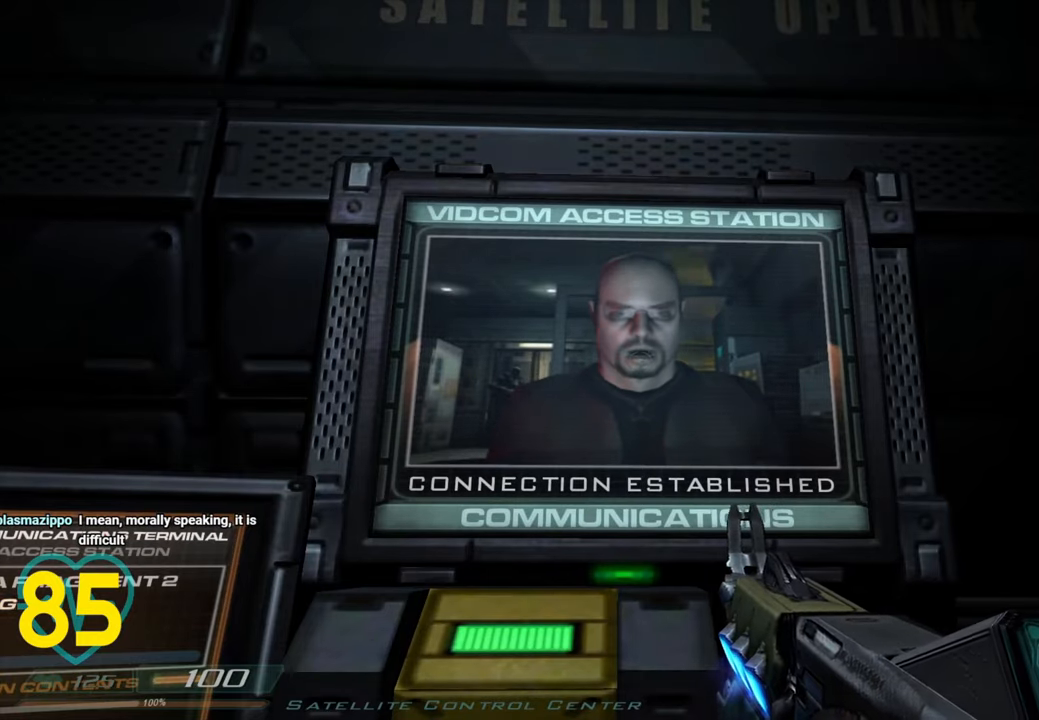
{"keys": [], "mouse": [], "mouse_move": "right", "events": []}
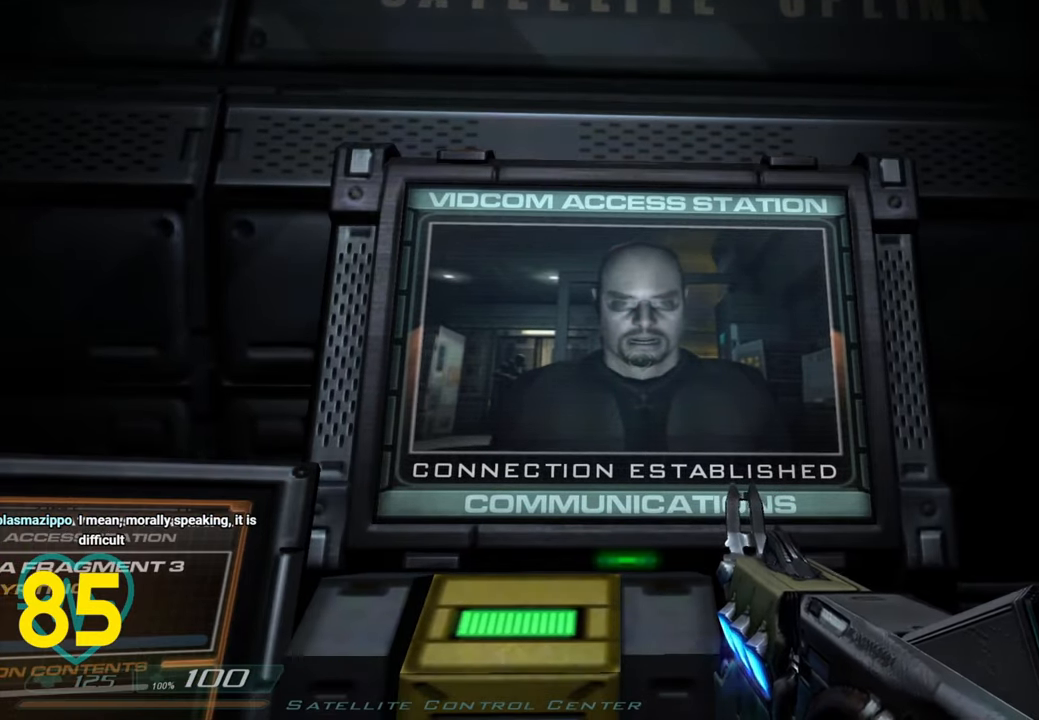
{"keys": [], "mouse": [], "mouse_move": "still", "events": []}
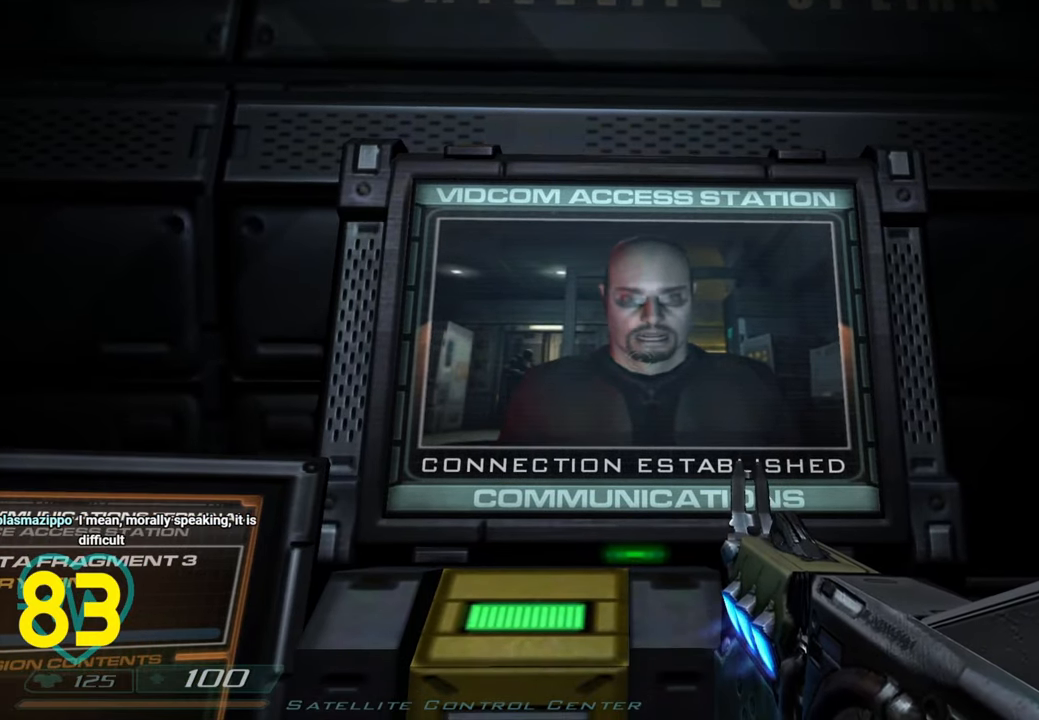
{"keys": [], "mouse": [], "mouse_move": "still", "events": []}
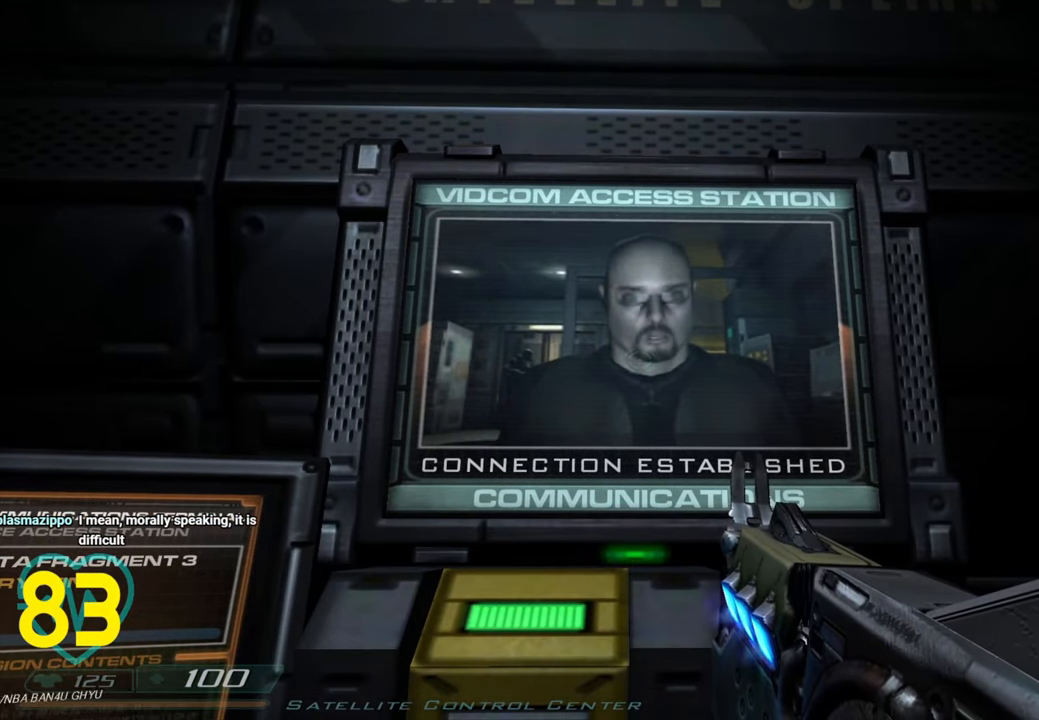
{"keys": [], "mouse": [], "mouse_move": "still", "events": []}
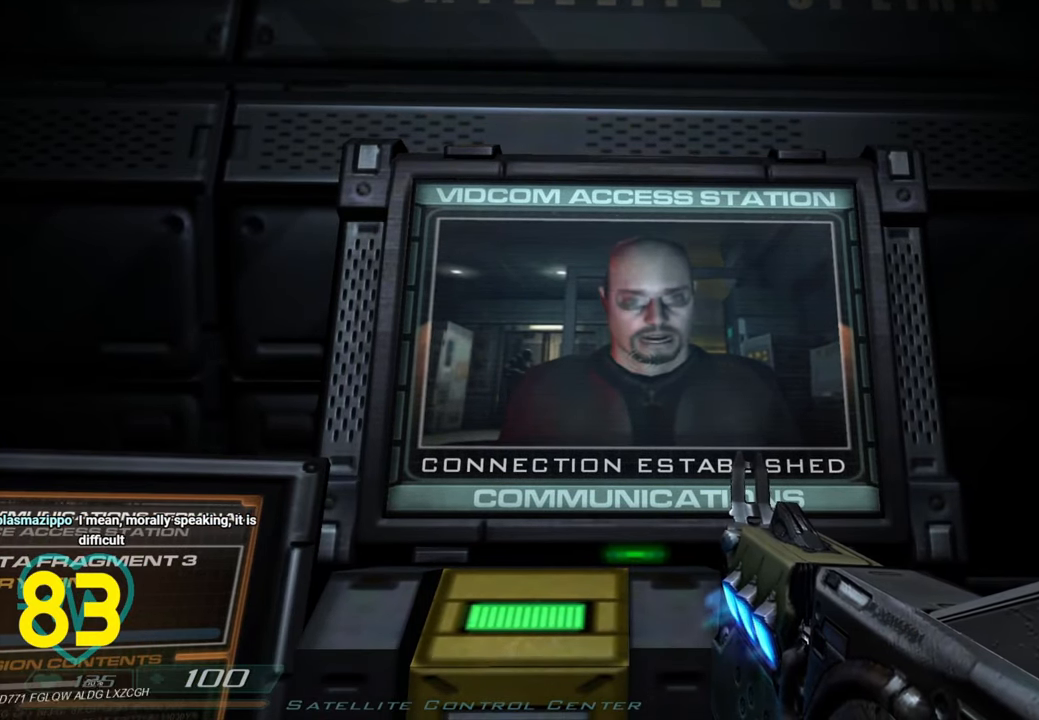
{"keys": [], "mouse": [], "mouse_move": "still", "events": []}
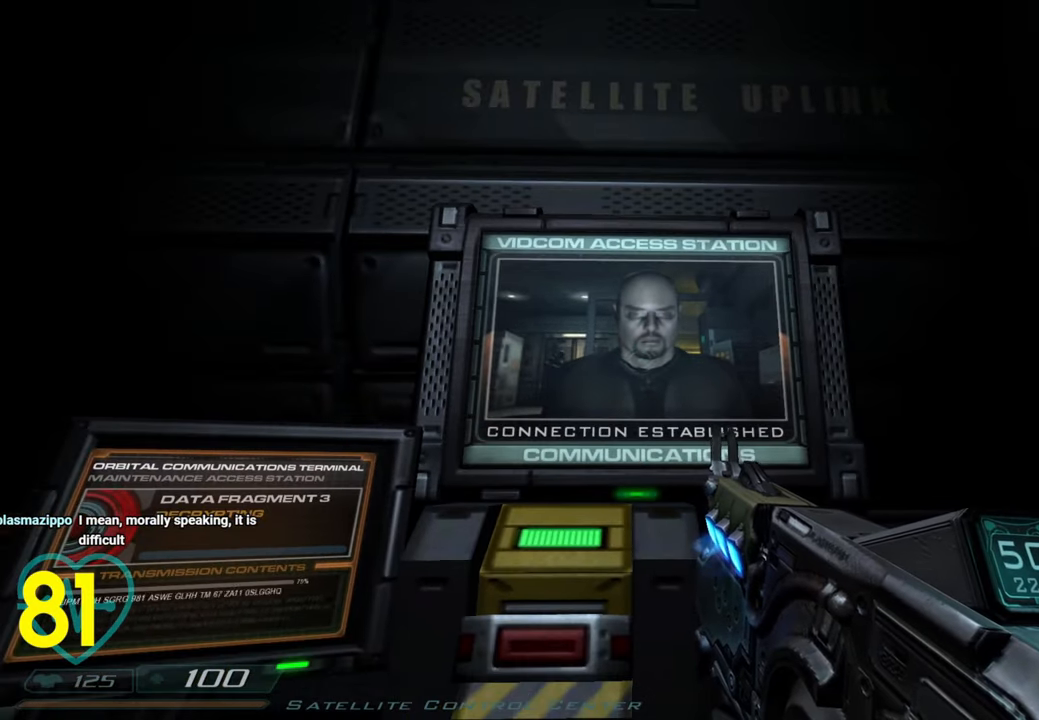
{"keys": [], "mouse": [], "mouse_move": "still", "events": []}
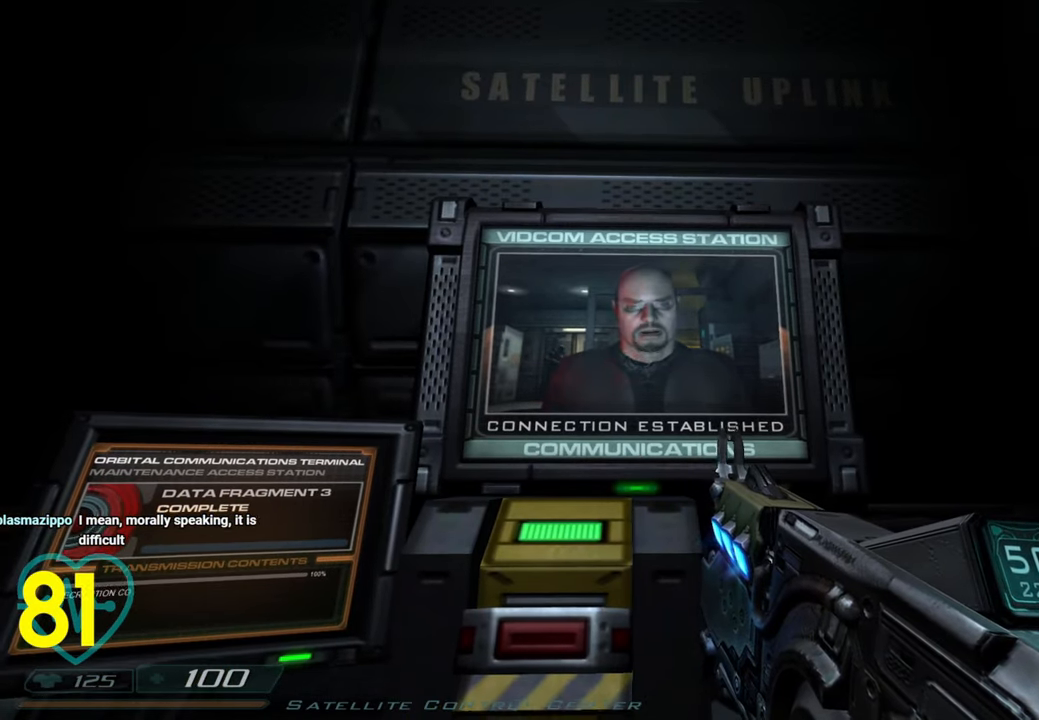
{"keys": [], "mouse": [], "mouse_move": "right", "events": []}
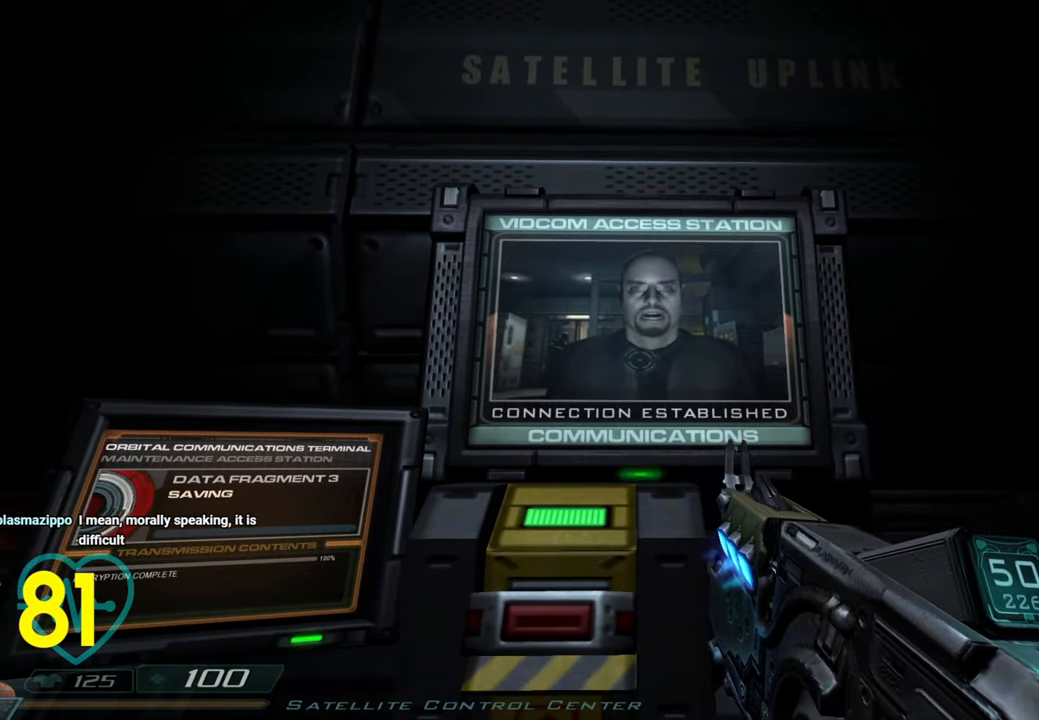
{"keys": [], "mouse": [], "mouse_move": "still", "events": []}
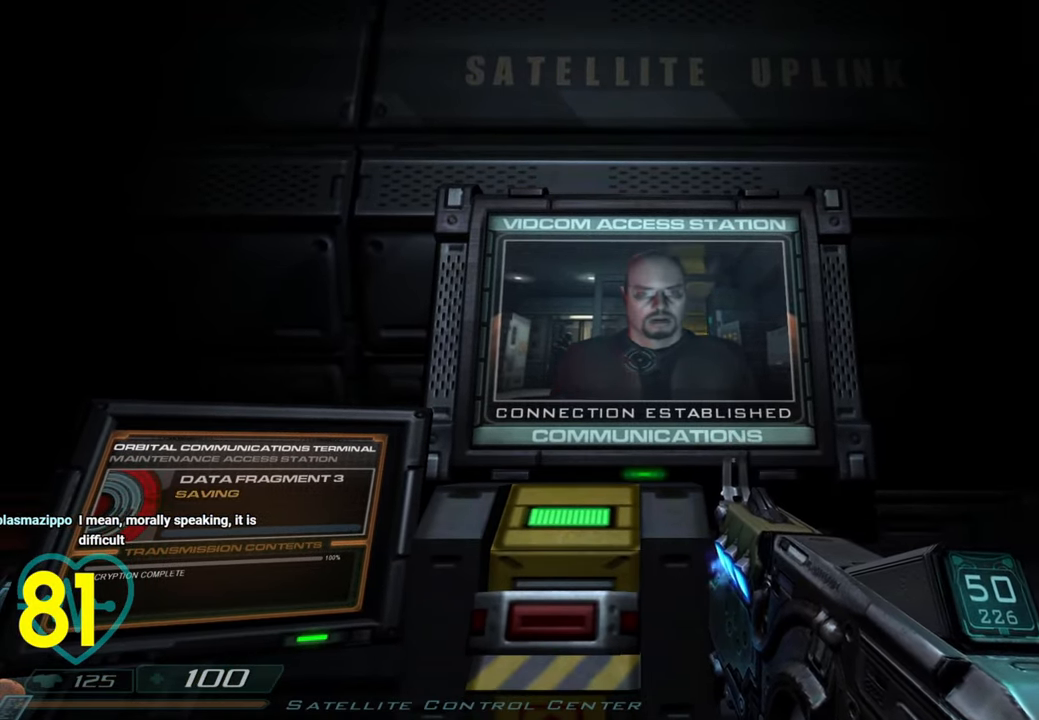
{"keys": [], "mouse": [], "mouse_move": "still", "events": []}
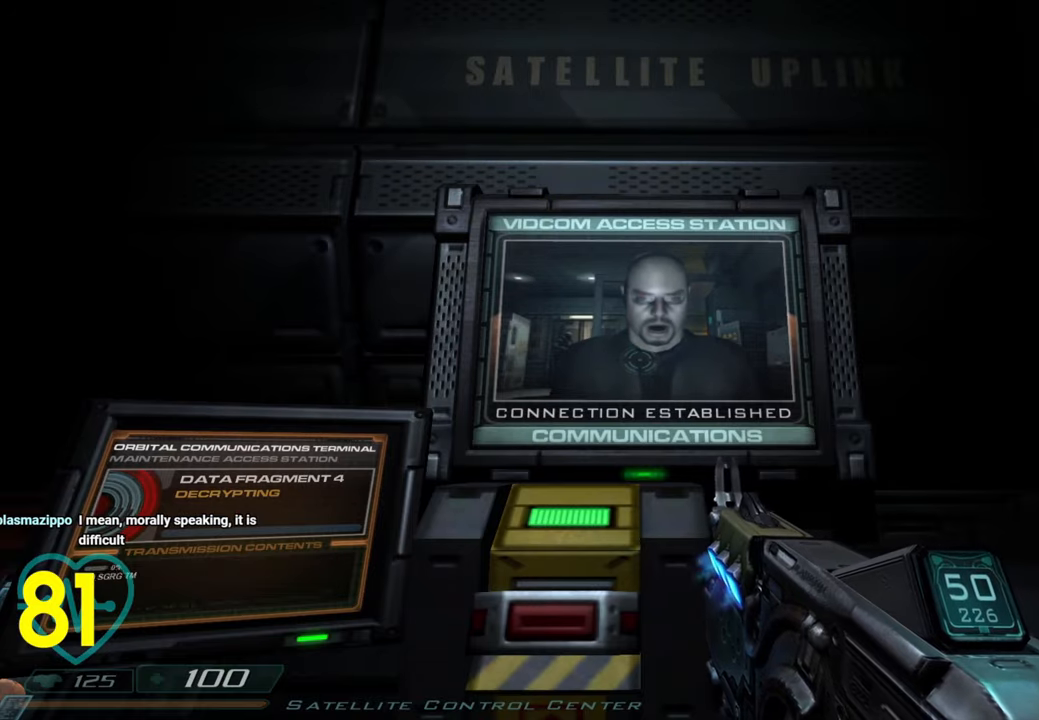
{"keys": [], "mouse": [], "mouse_move": "still", "events": []}
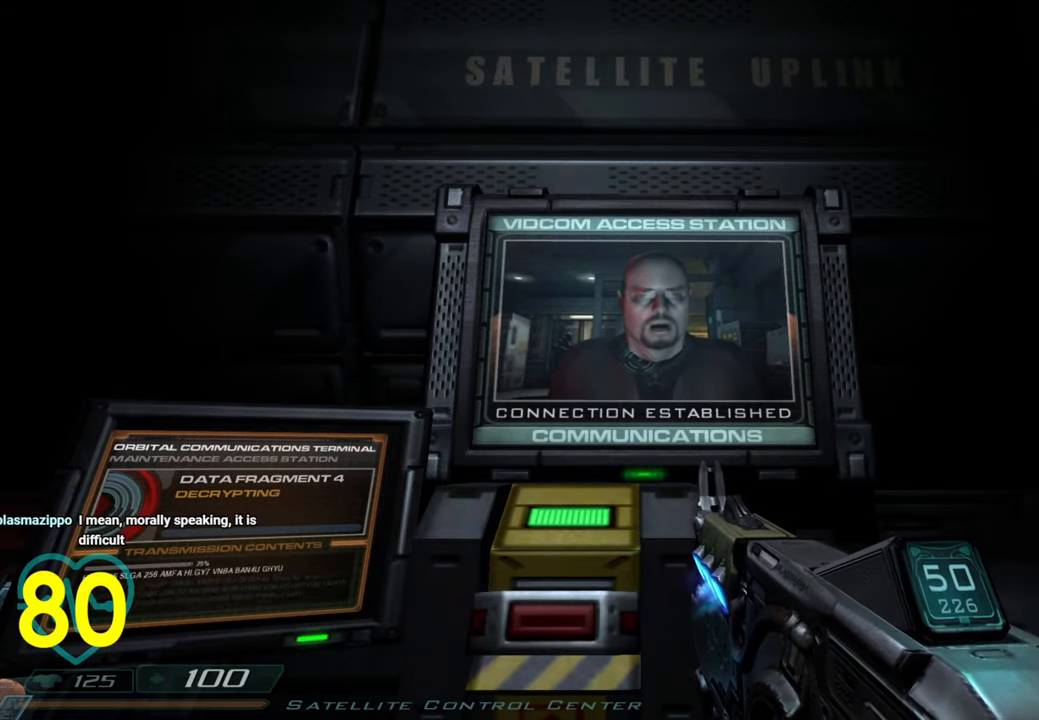
{"keys": [], "mouse": [], "mouse_move": "still", "events": []}
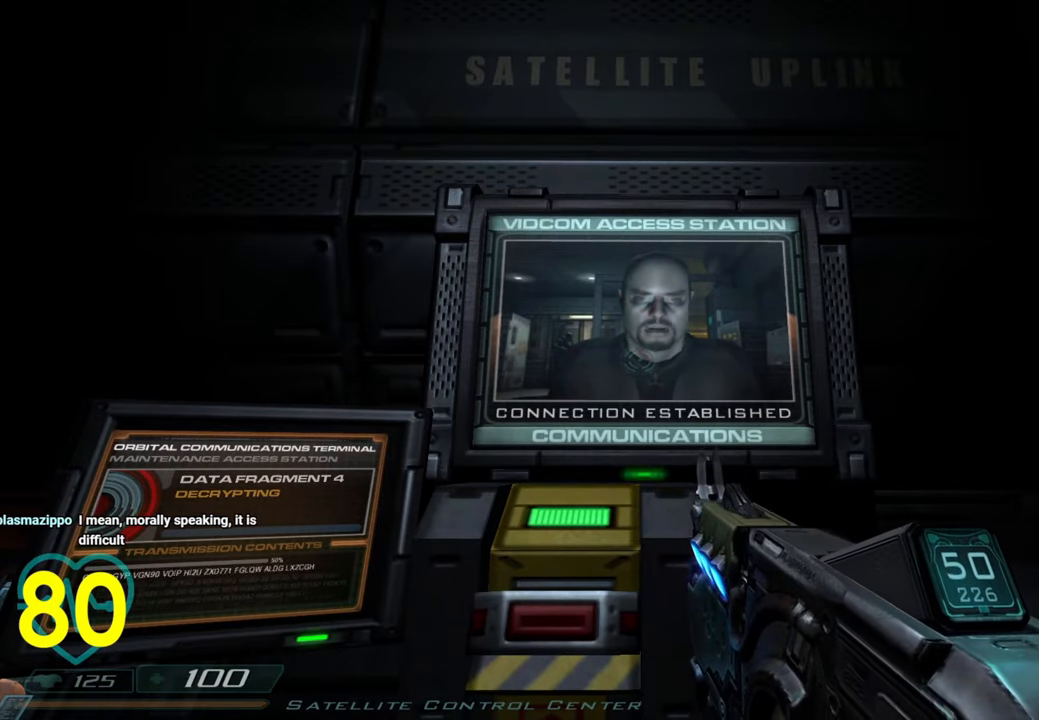
{"keys": [], "mouse": [], "mouse_move": "still", "events": []}